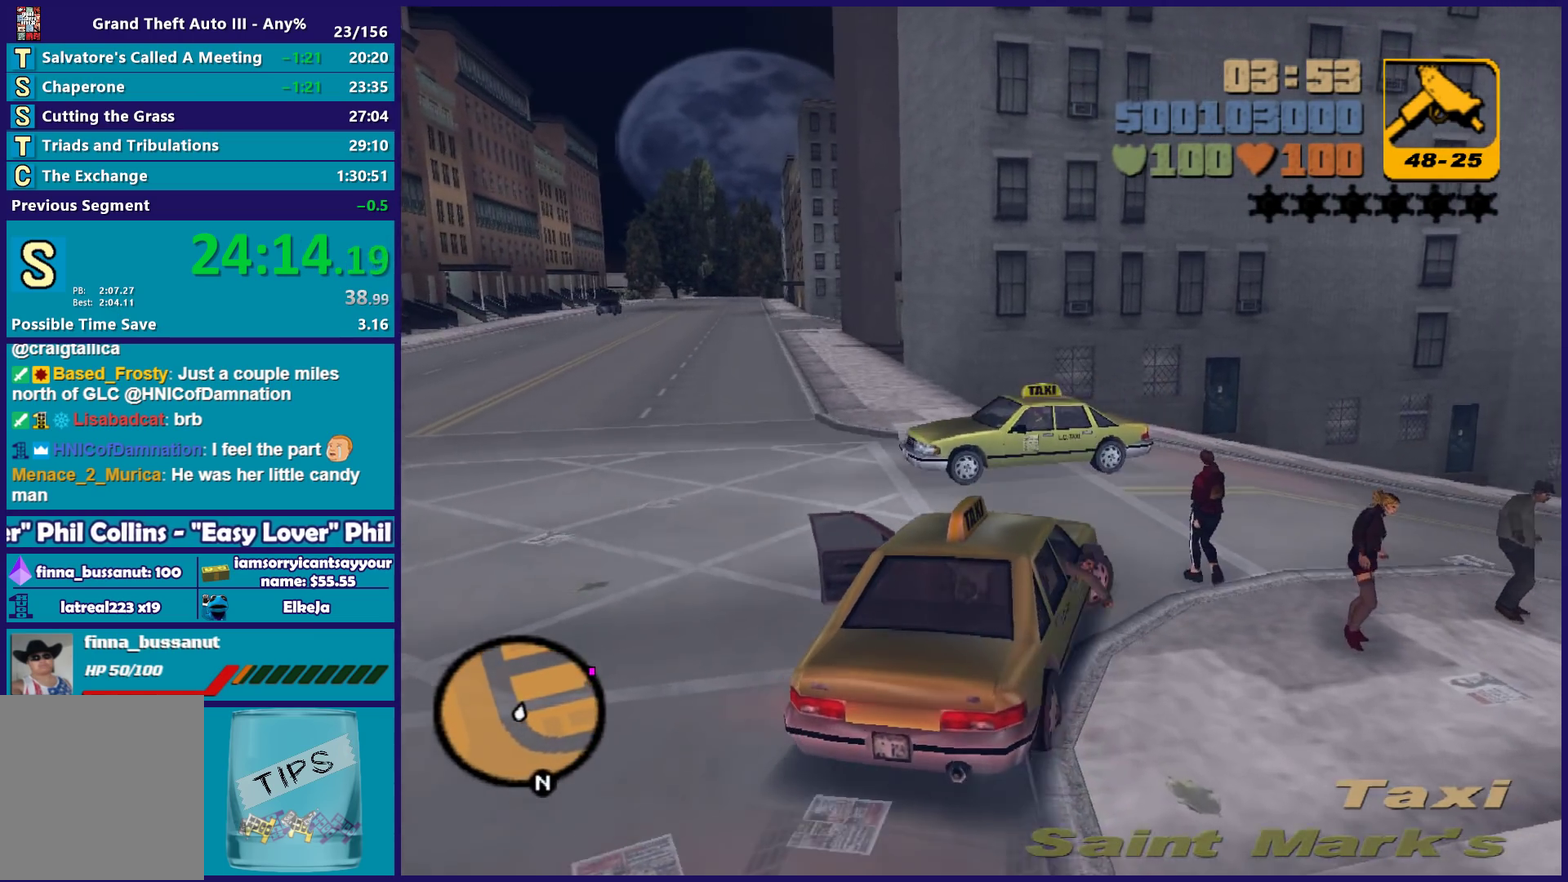
Gameplay with a controller (Xbox layout); each line is a JSON object with the inputs held at the frame after it. "events" lists button and stick changes between this image and that frame as [ms after this image, input, new state], when the widget could be followed in between. Not read: START.
{"buttons": ["R2"], "left_stick": "right", "right_stick": "center", "events": [[83, "left_stick", "center"], [200, "left_stick", "right"]]}
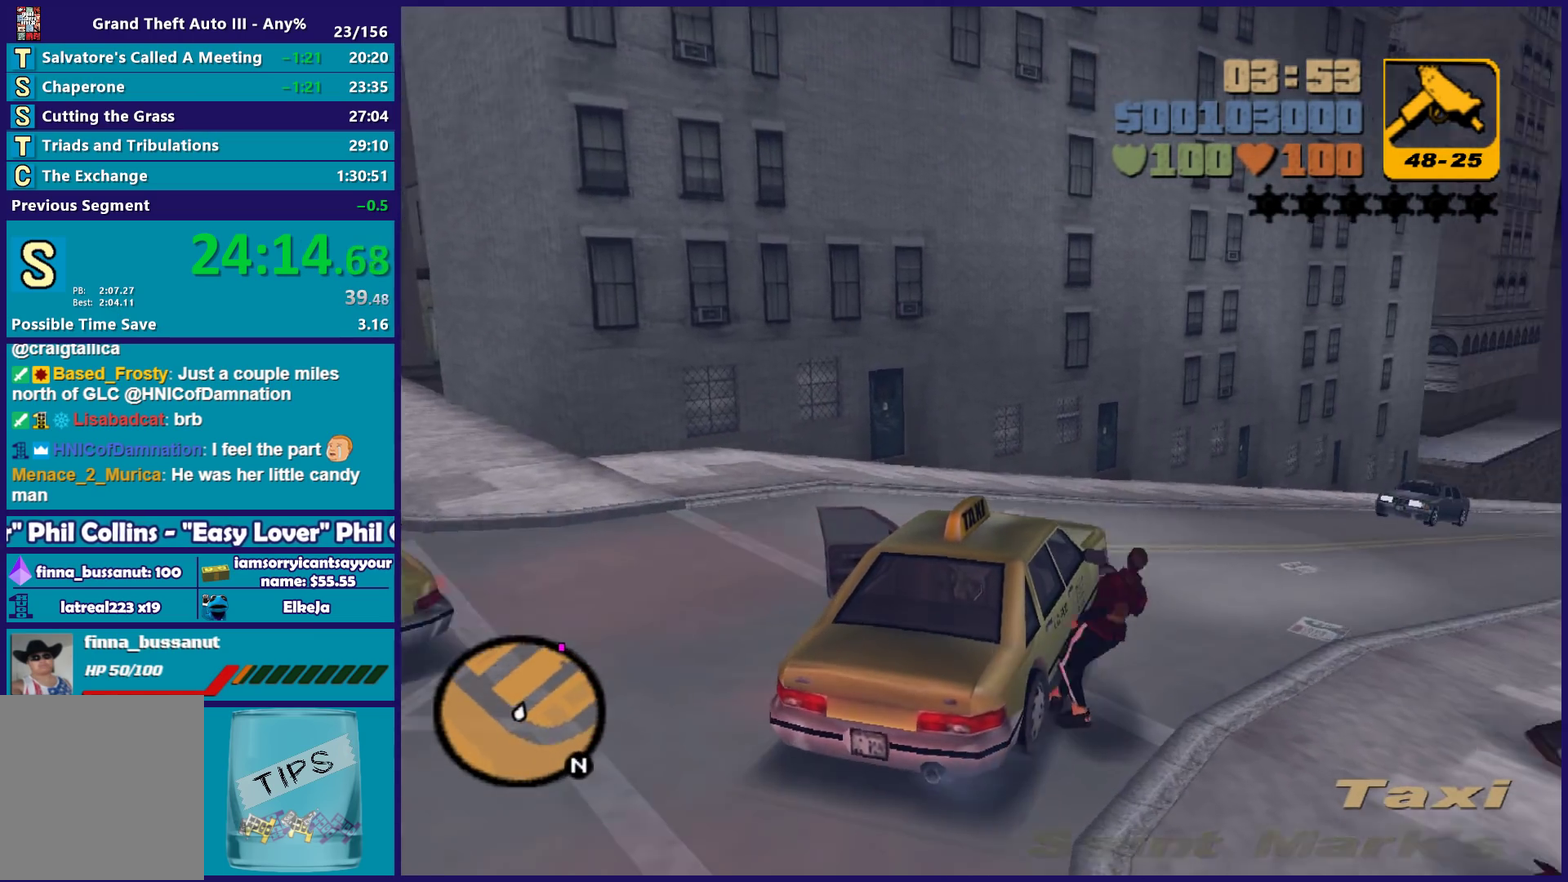
{"buttons": ["R2"], "left_stick": "right", "right_stick": "center", "events": [[133, "left_stick", "center"], [183, "left_stick", "right"], [383, "left_stick", "center"], [500, "left_stick", "right"]]}
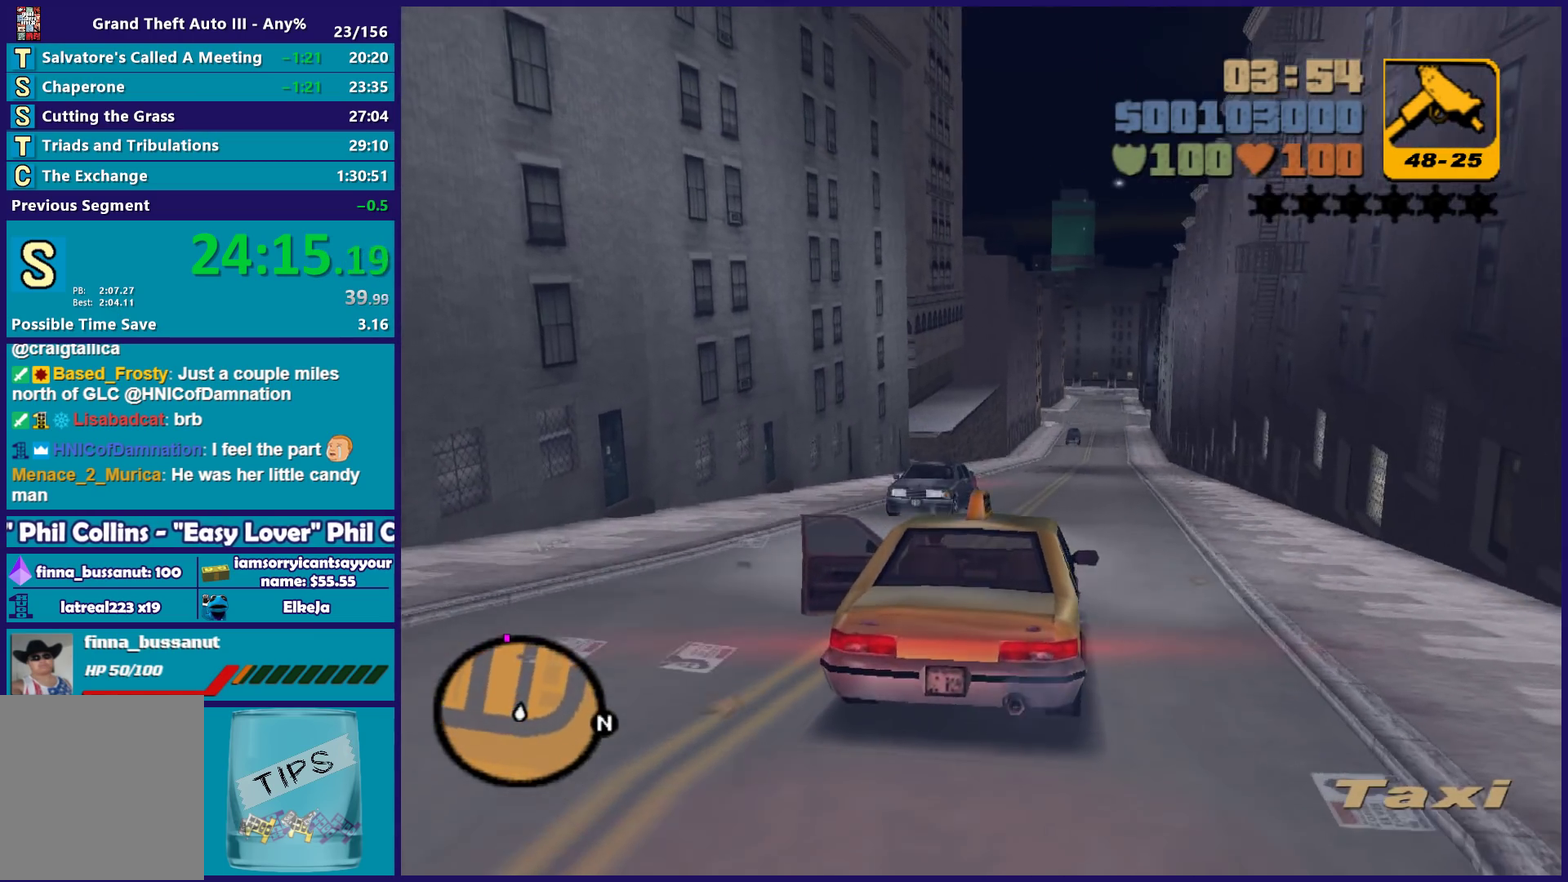
{"buttons": ["R2"], "left_stick": "center", "right_stick": "center", "events": [[167, "left_stick", "center"], [250, "left_stick", "left"], [433, "left_stick", "center"]]}
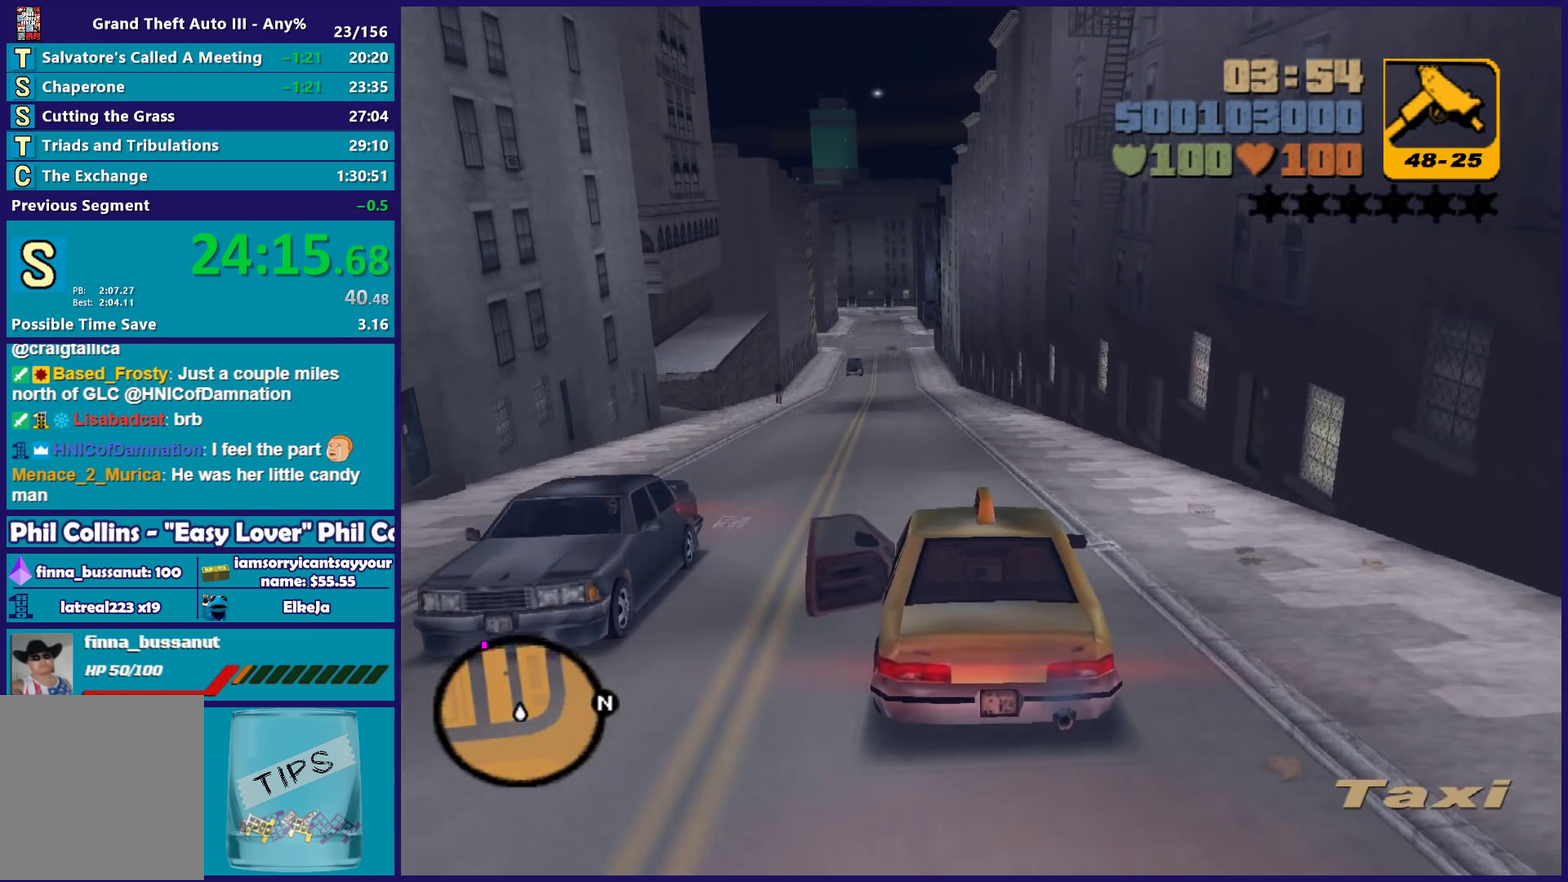
{"buttons": ["R2"], "left_stick": "center", "right_stick": "center", "events": [[67, "left_stick", "left"], [183, "left_stick", "center"]]}
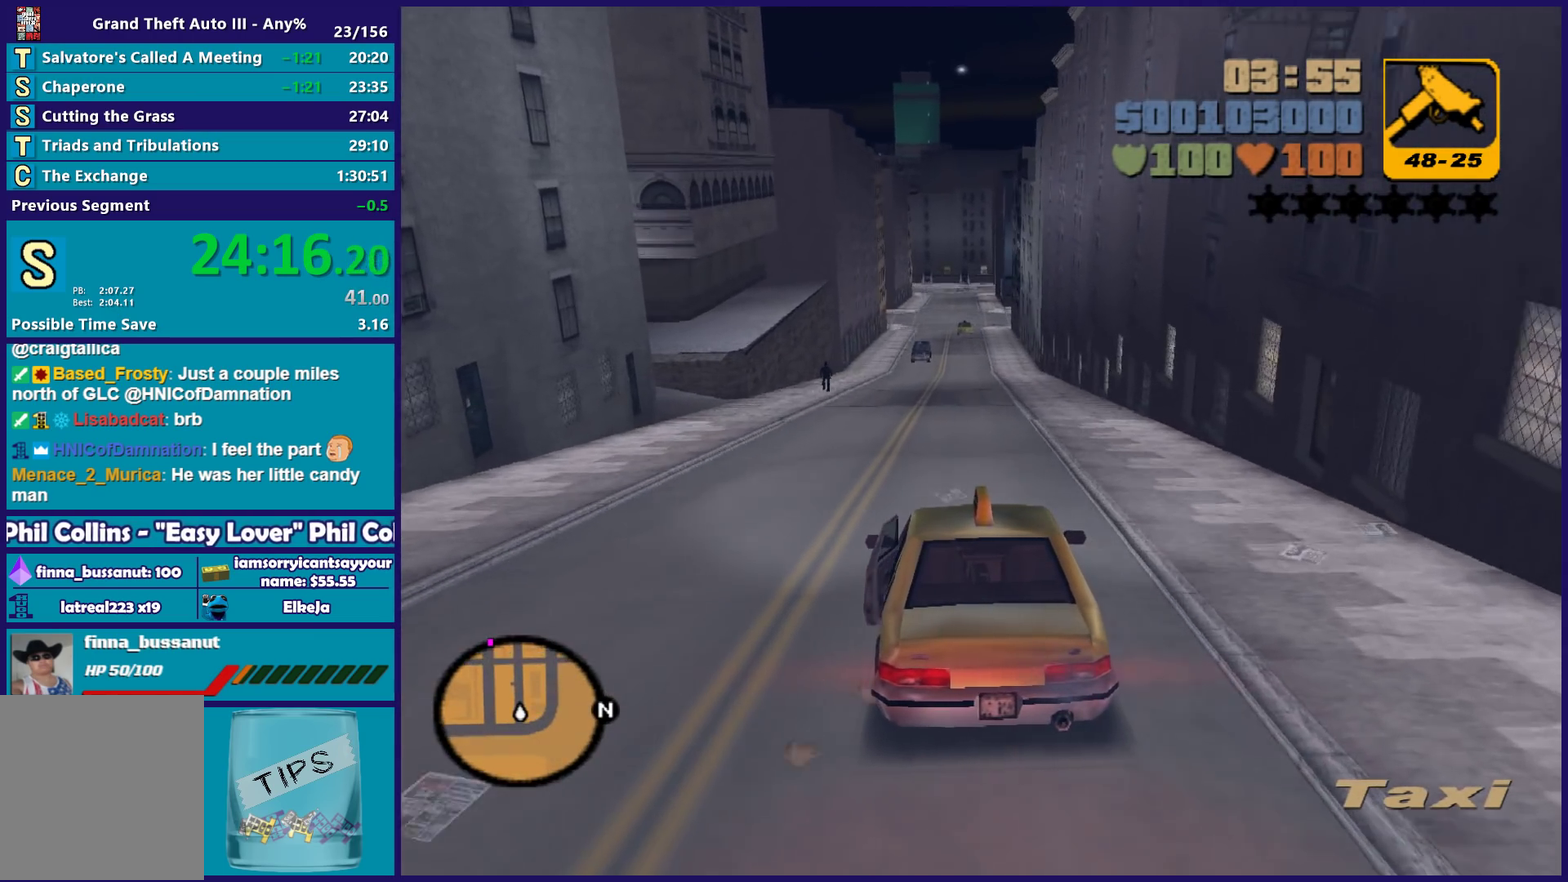
{"buttons": ["R2"], "left_stick": "center", "right_stick": "center", "events": []}
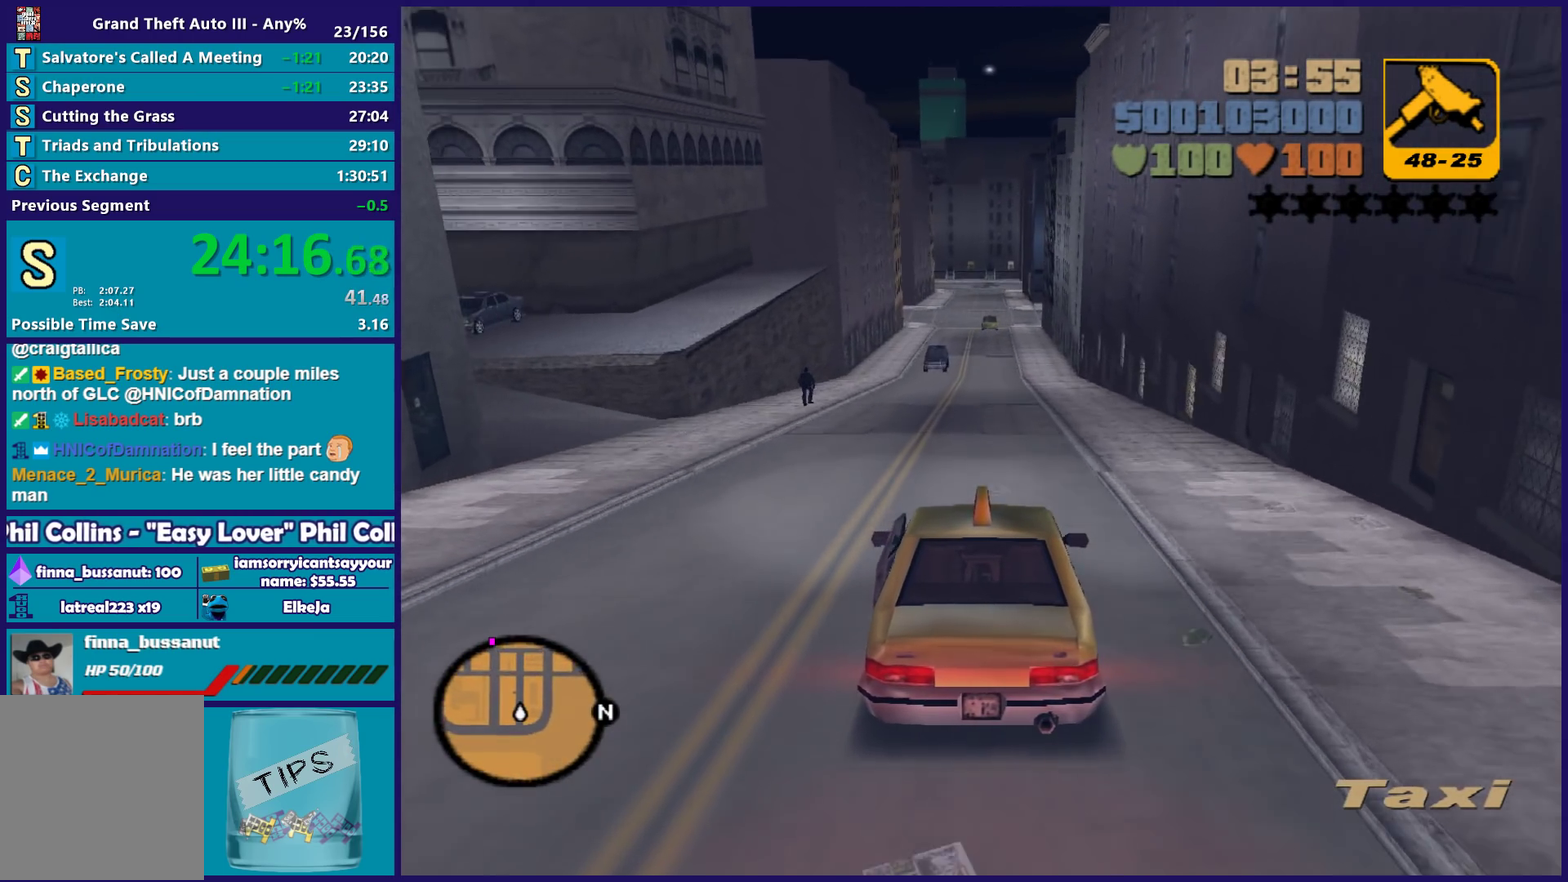
{"buttons": ["R2"], "left_stick": "center", "right_stick": "center", "events": []}
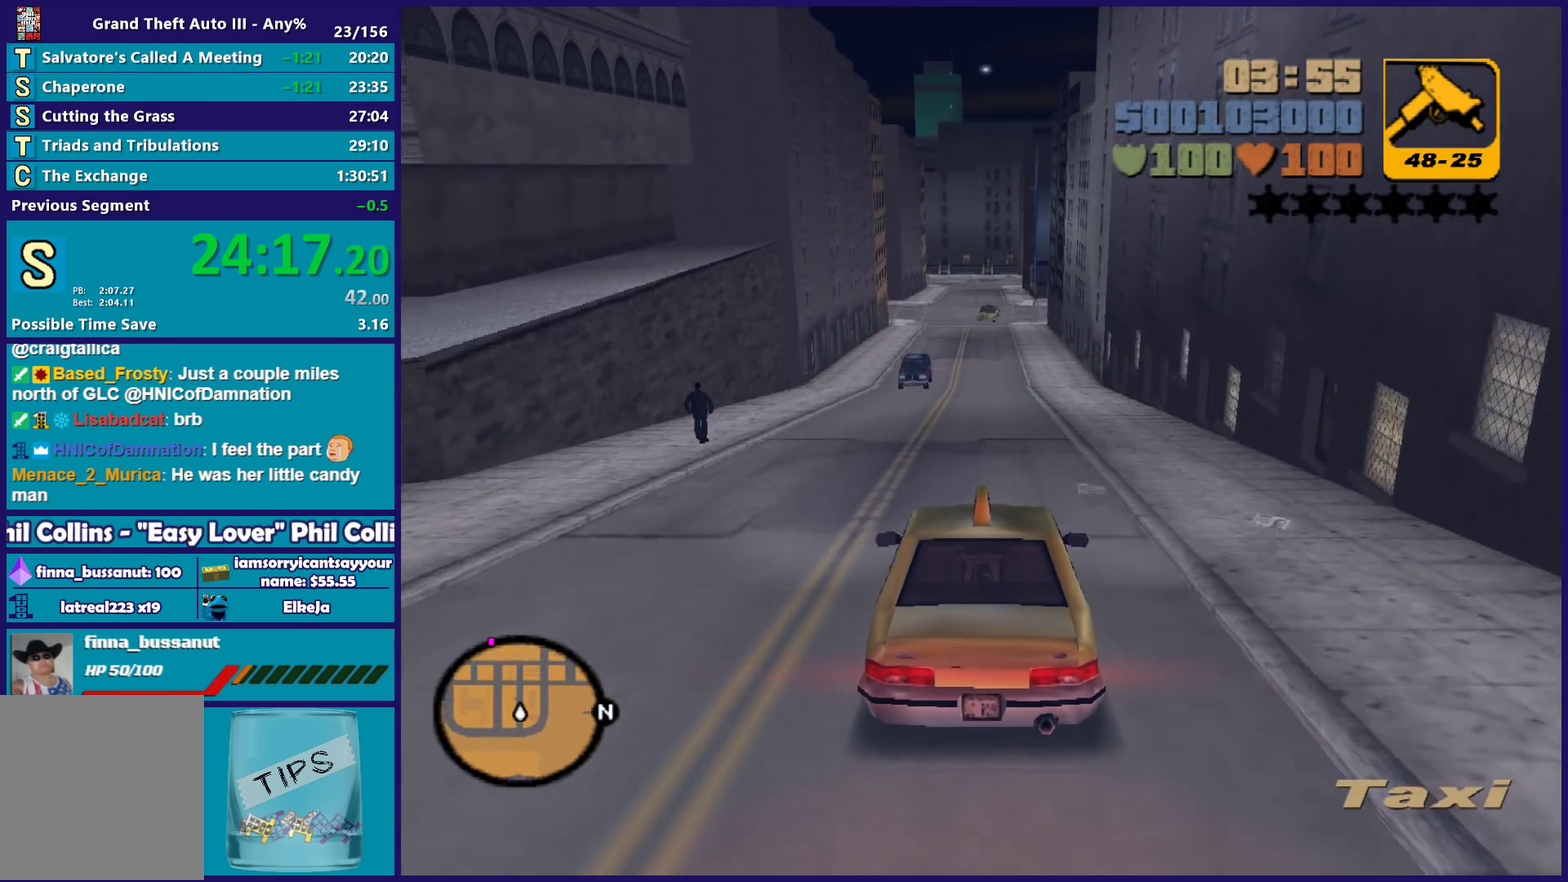
{"buttons": ["R2"], "left_stick": "center", "right_stick": "center", "events": []}
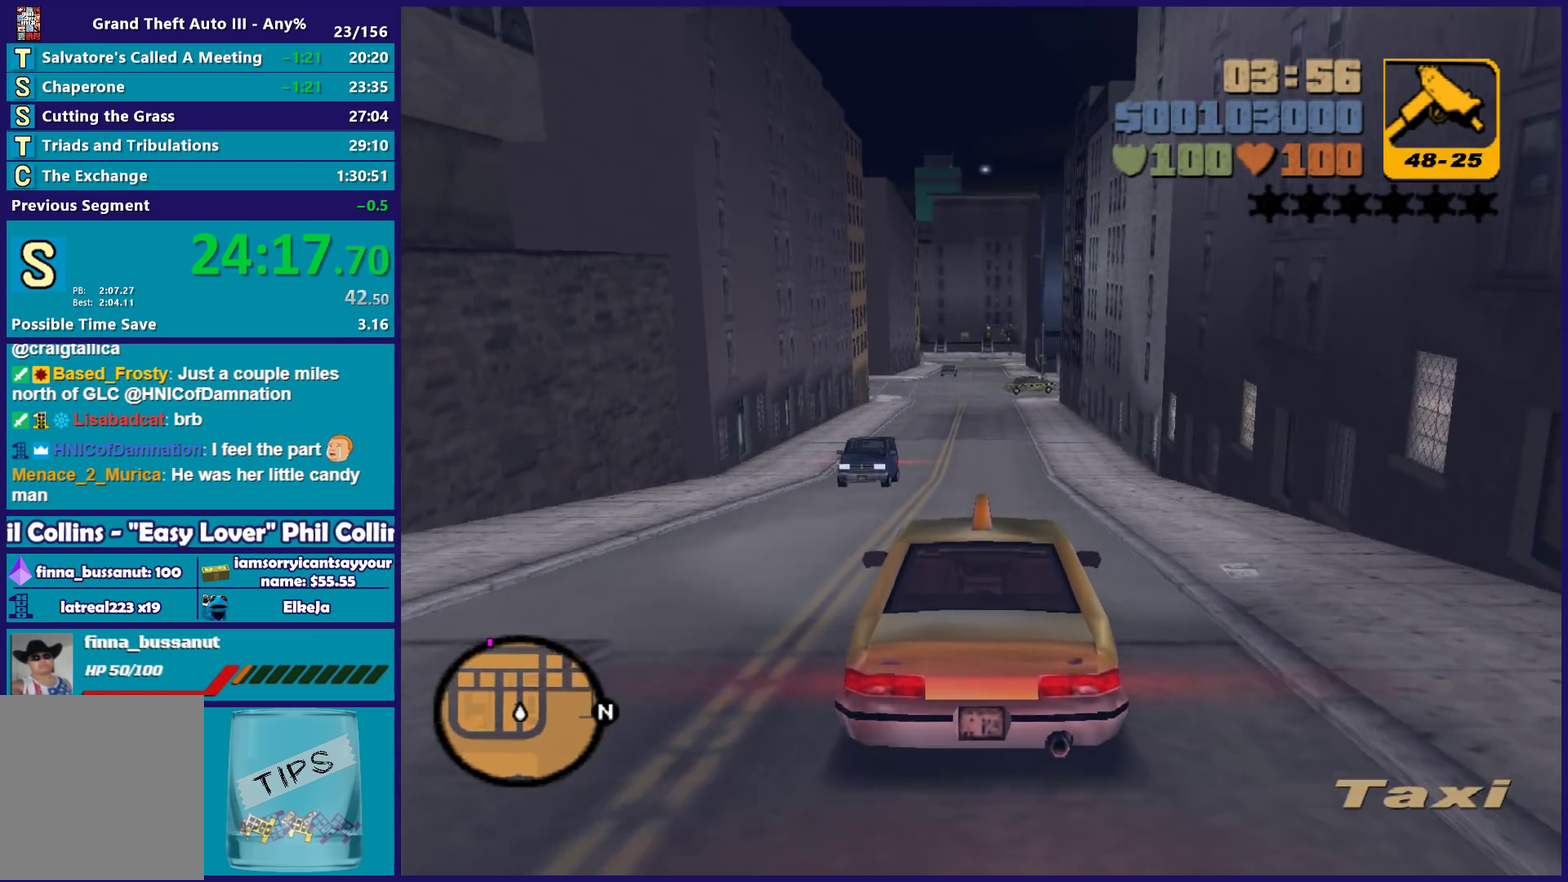
{"buttons": ["R2"], "left_stick": "center", "right_stick": "center", "events": []}
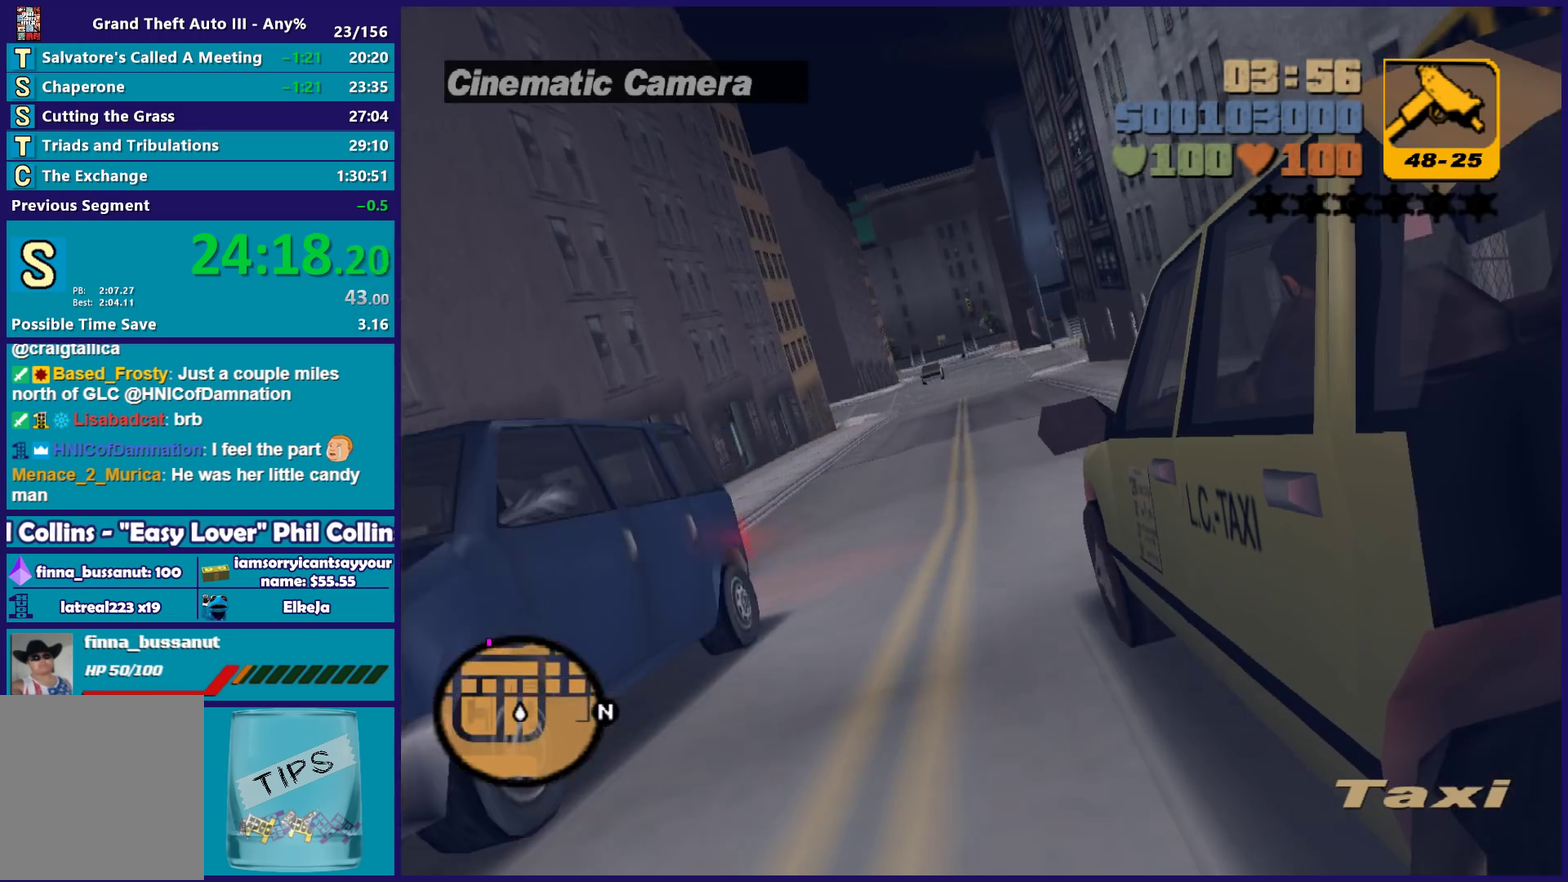
{"buttons": ["R2"], "left_stick": "center", "right_stick": "center", "events": []}
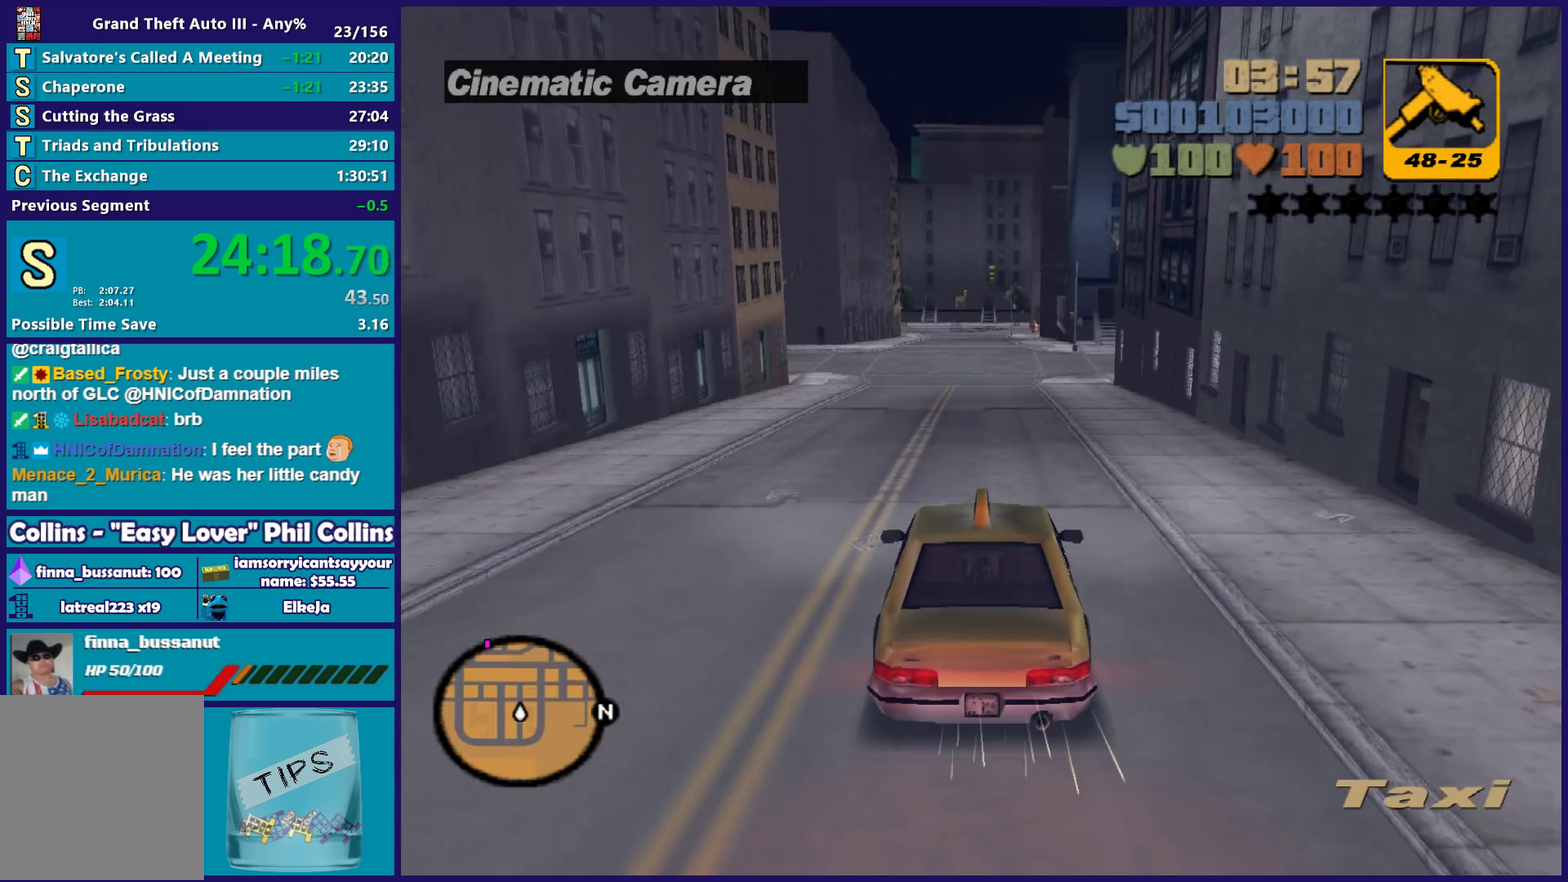
{"buttons": ["R2"], "left_stick": "center", "right_stick": "center", "events": []}
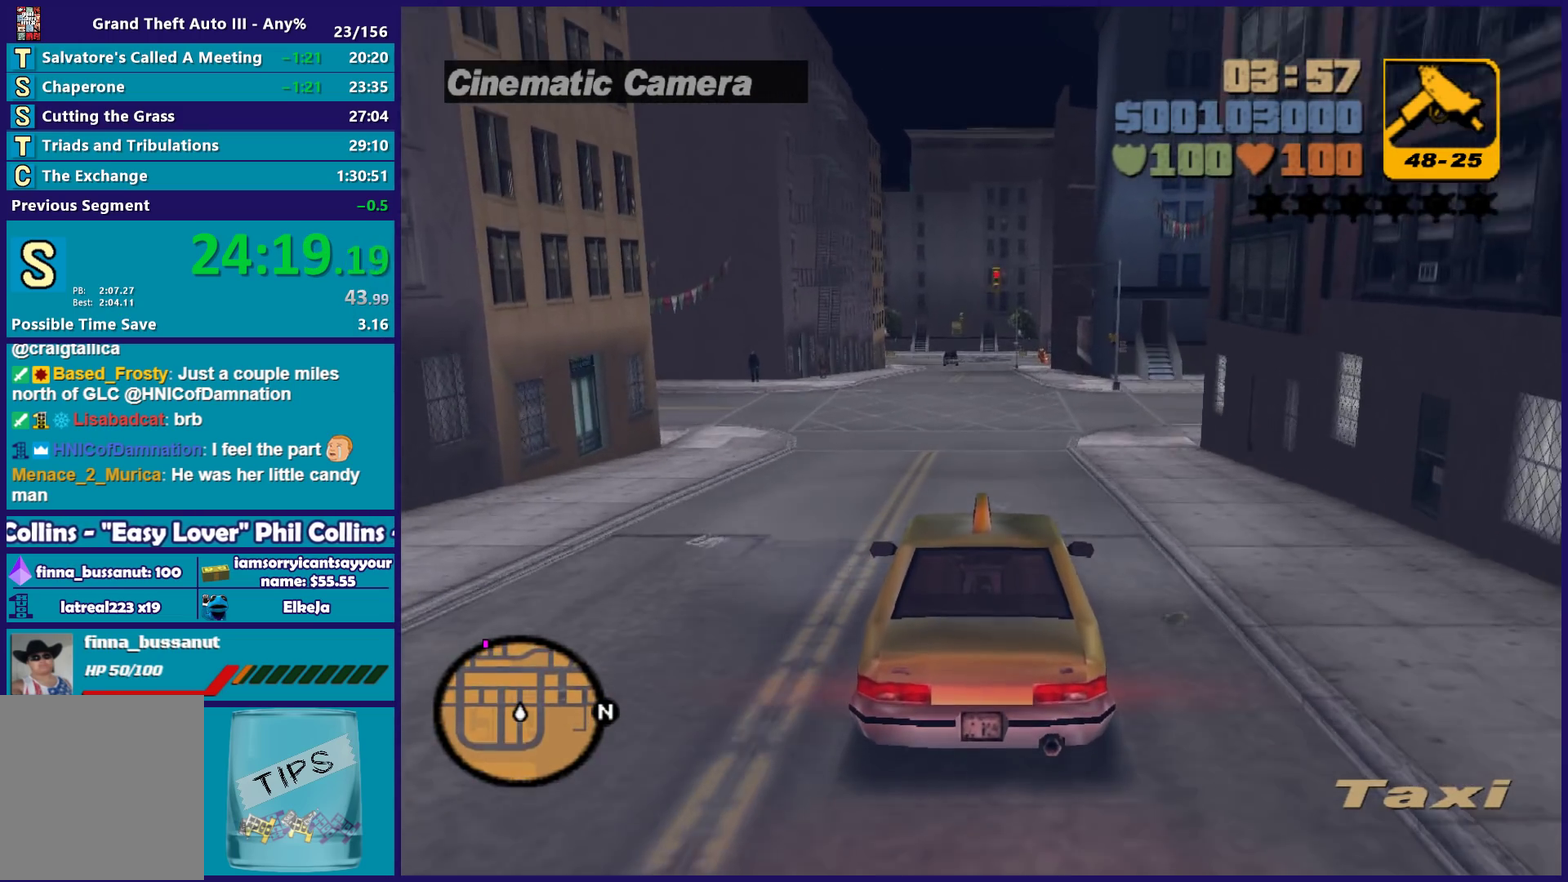
{"buttons": ["R2"], "left_stick": "center", "right_stick": "center", "events": []}
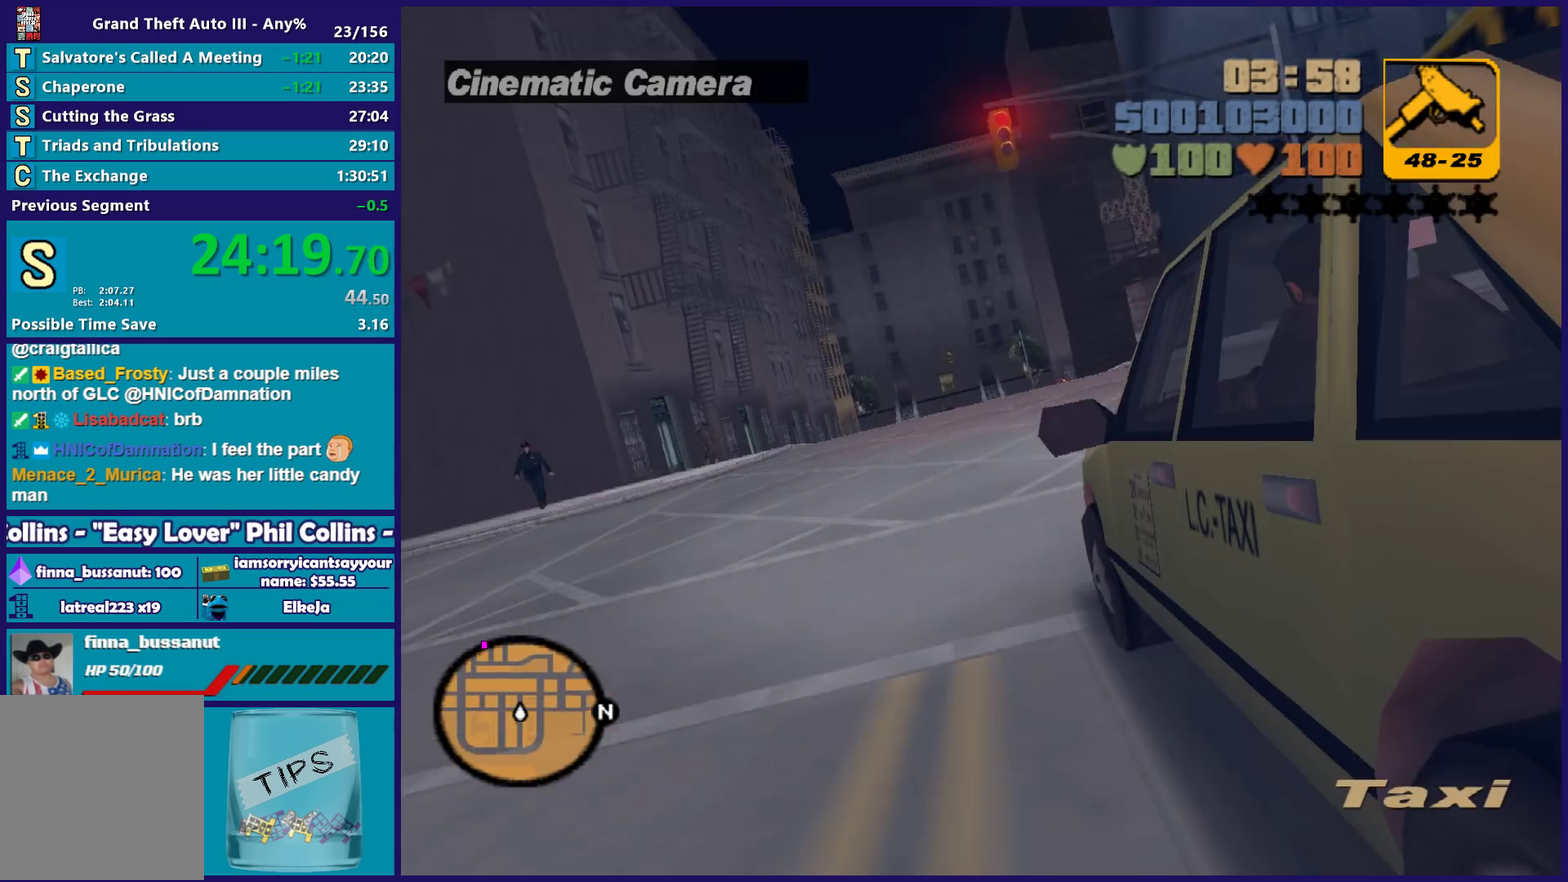
{"buttons": [], "left_stick": "center", "right_stick": "center", "events": [[400, "R2", "up"]]}
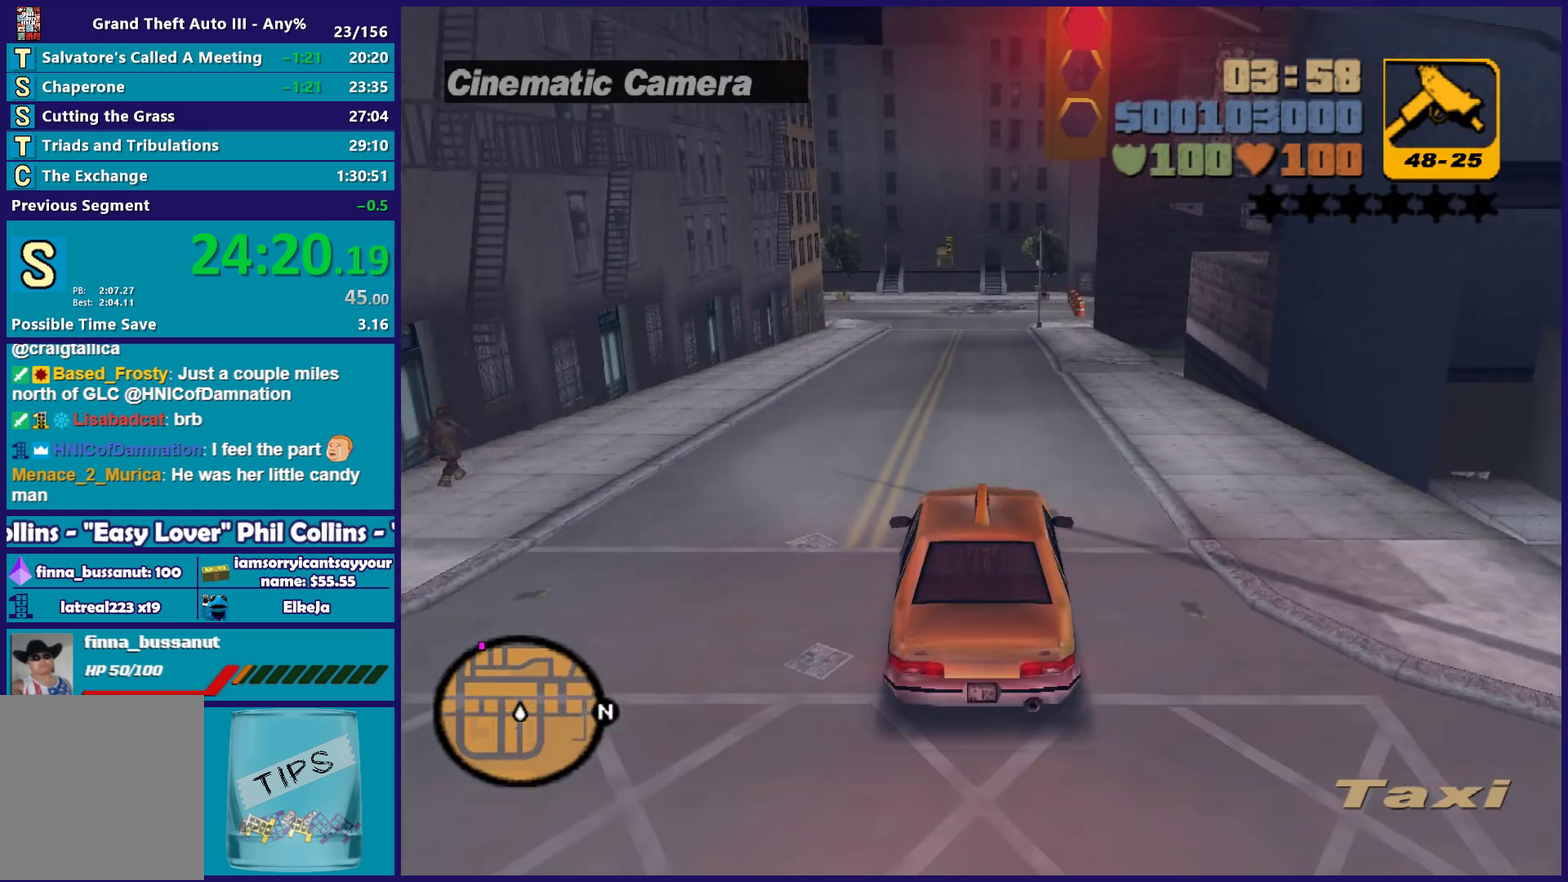
{"buttons": [], "left_stick": "center", "right_stick": "center", "events": [[133, "L2", "down"], [283, "L2", "up"], [350, "L2", "down"], [483, "L2", "up"]]}
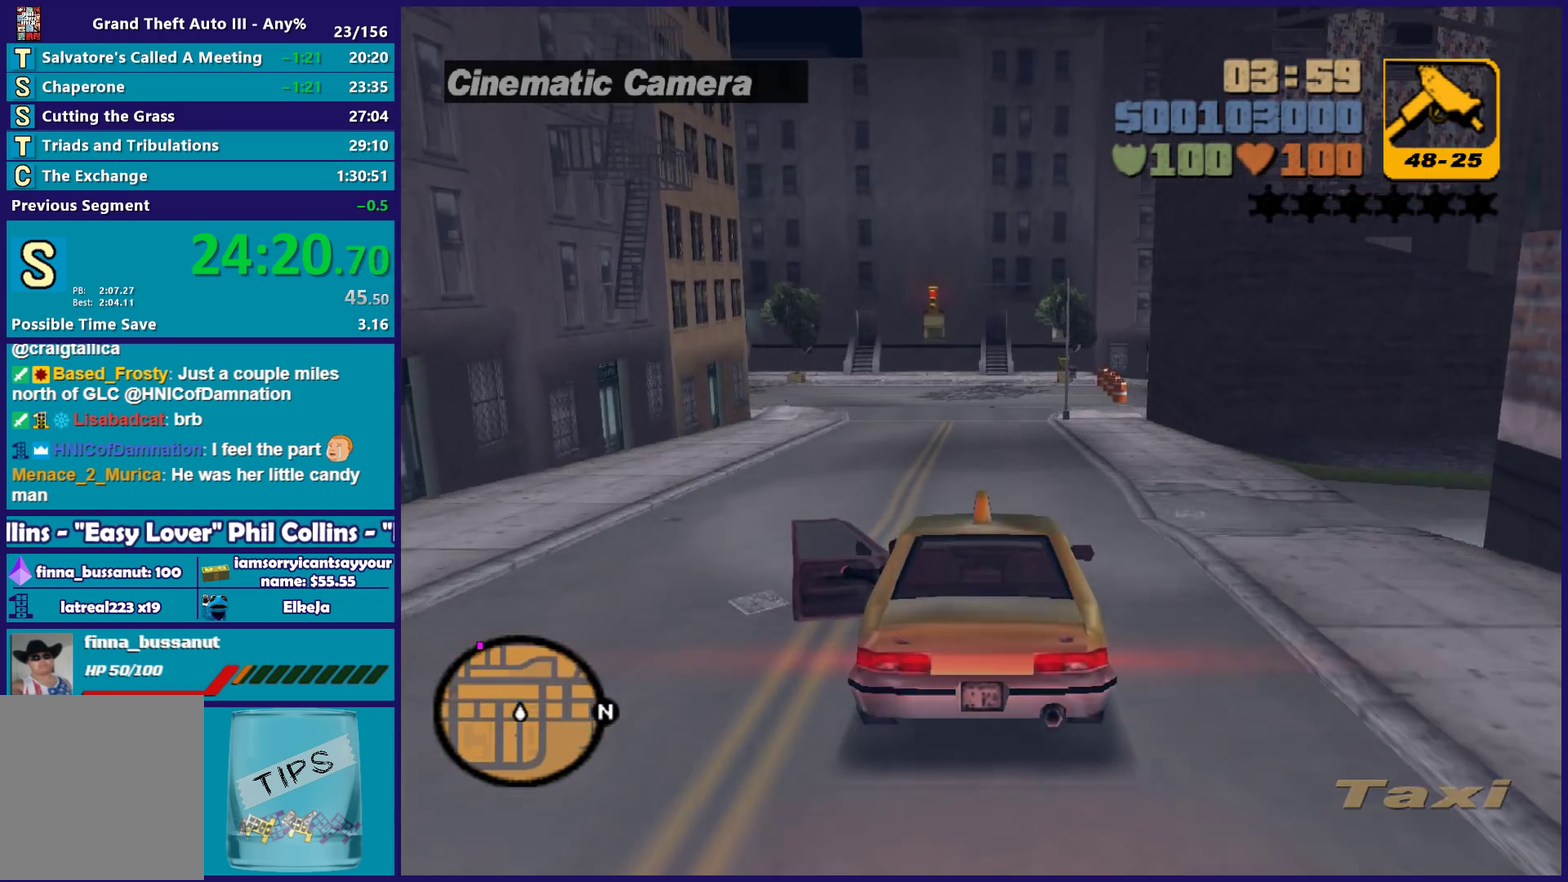
{"buttons": ["L2"], "left_stick": "left", "right_stick": "center", "events": [[233, "left_stick", "left"], [400, "left_stick", "center"], [450, "L2", "down"], [483, "left_stick", "left"]]}
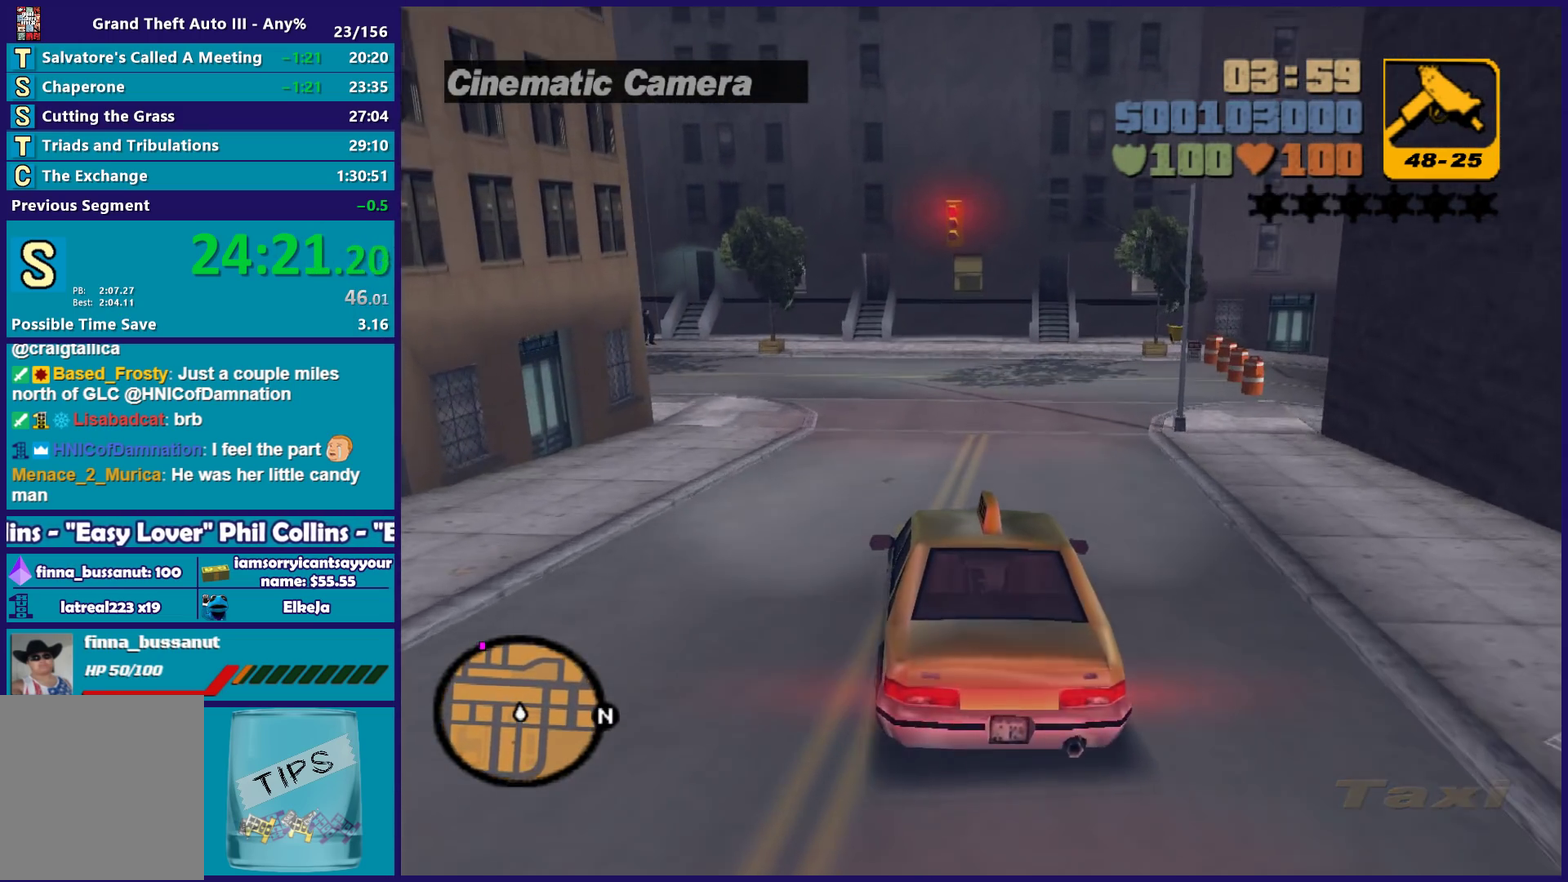
{"buttons": [], "left_stick": "left", "right_stick": "center", "events": [[67, "L2", "up"], [133, "L2", "down"], [217, "A", "down"], [250, "L2", "up"], [500, "A", "up"]]}
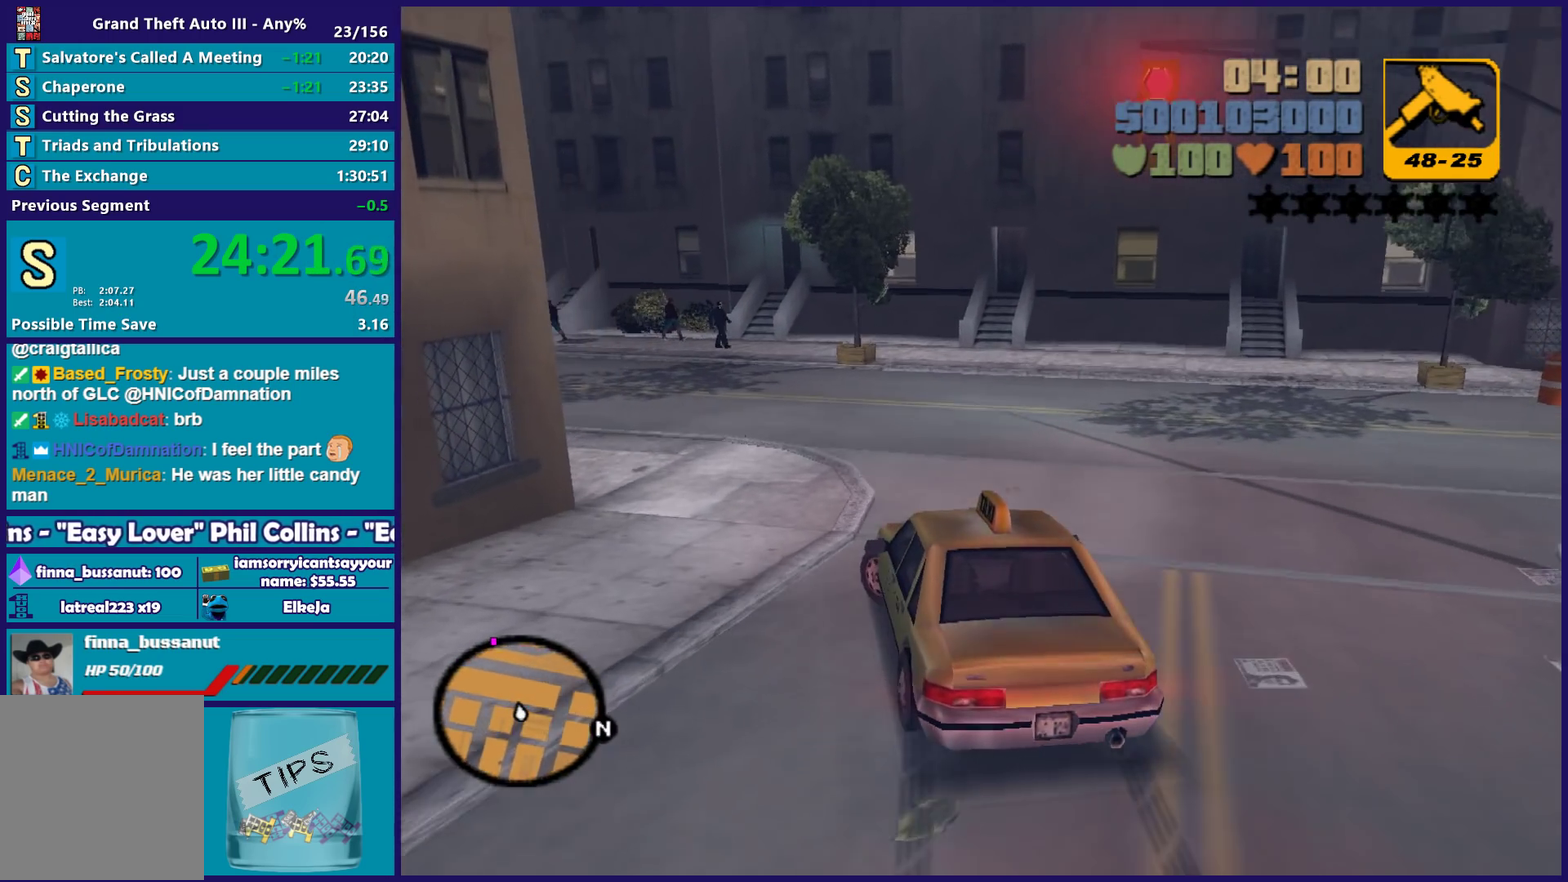
{"buttons": ["R2"], "left_stick": "center", "right_stick": "center", "events": [[217, "R2", "down"], [417, "left_stick", "center"]]}
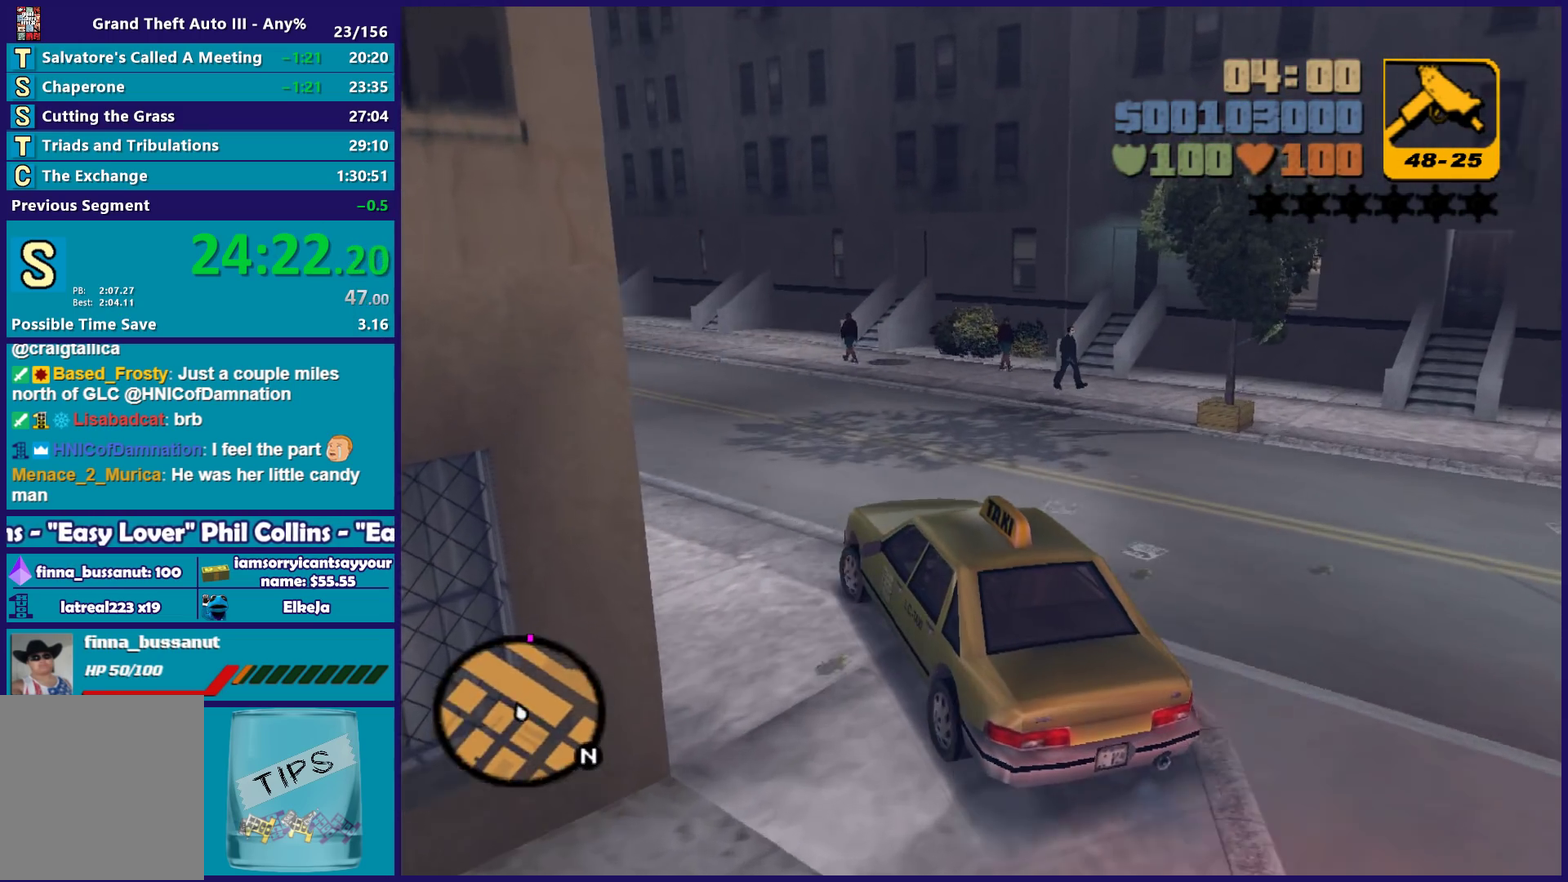
{"buttons": ["R2"], "left_stick": "left", "right_stick": "center", "events": [[17, "left_stick", "left"], [217, "left_stick", "center"], [500, "left_stick", "left"]]}
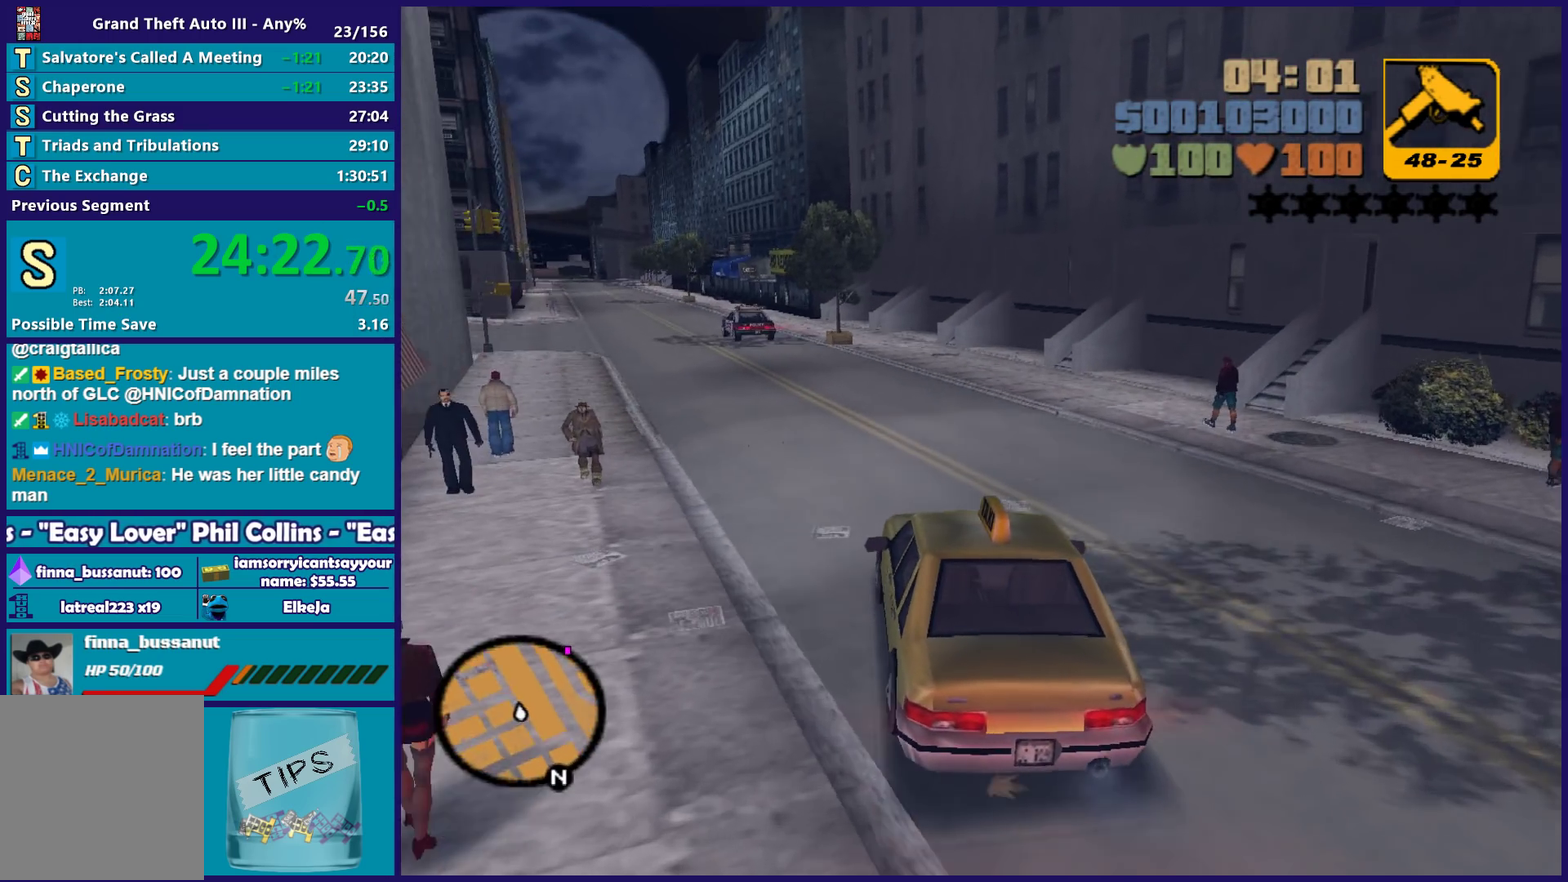
{"buttons": ["R2"], "left_stick": "center", "right_stick": "center", "events": [[167, "left_stick", "center"], [300, "left_stick", "left"], [400, "left_stick", "center"]]}
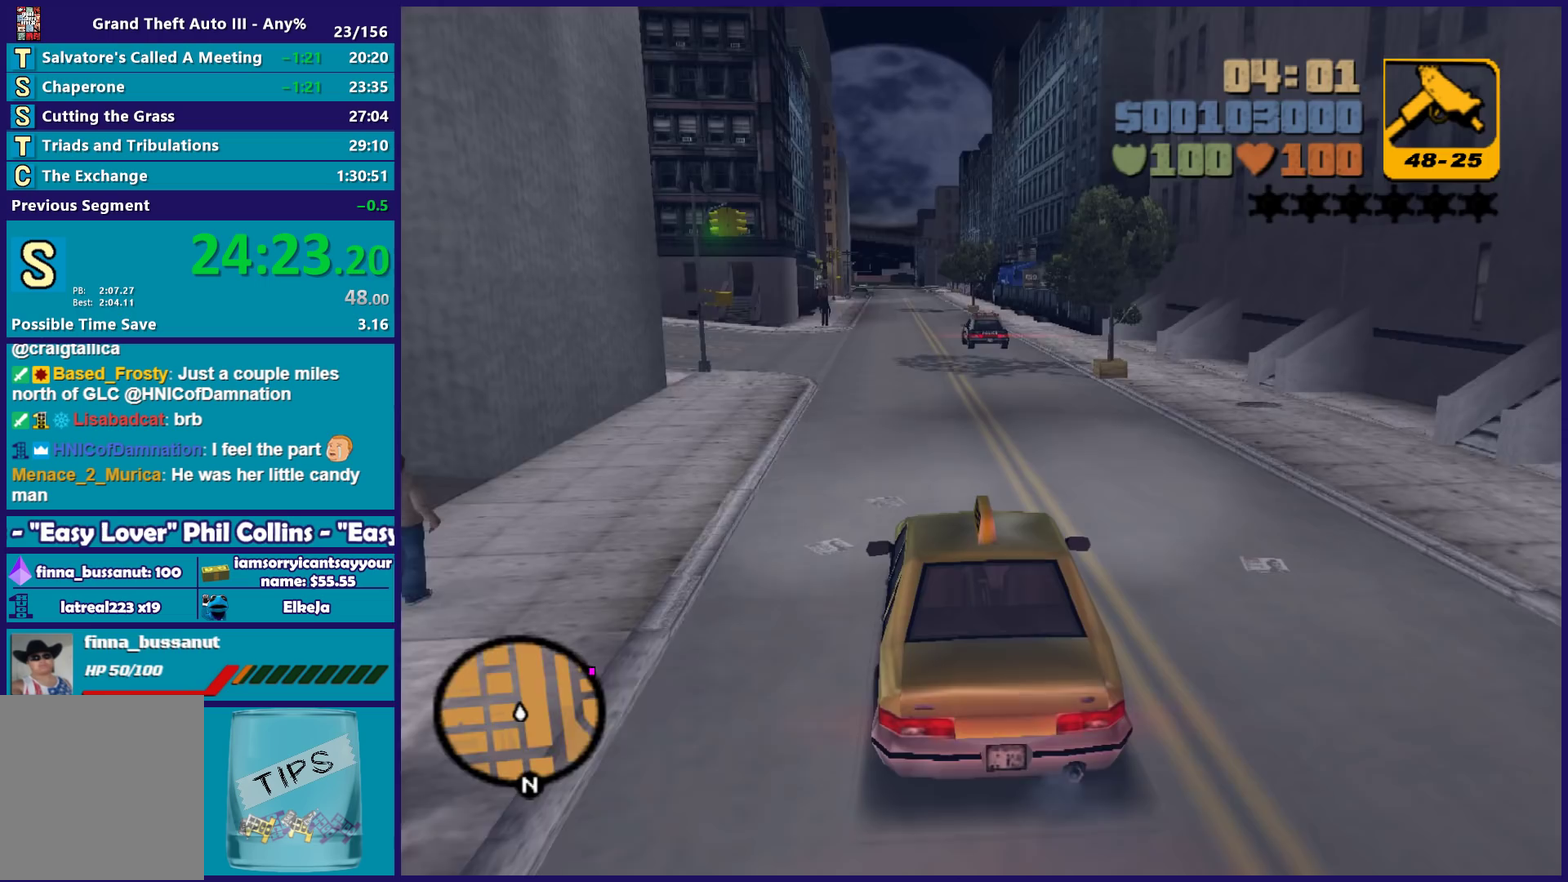
{"buttons": ["R2"], "left_stick": "center", "right_stick": "center", "events": []}
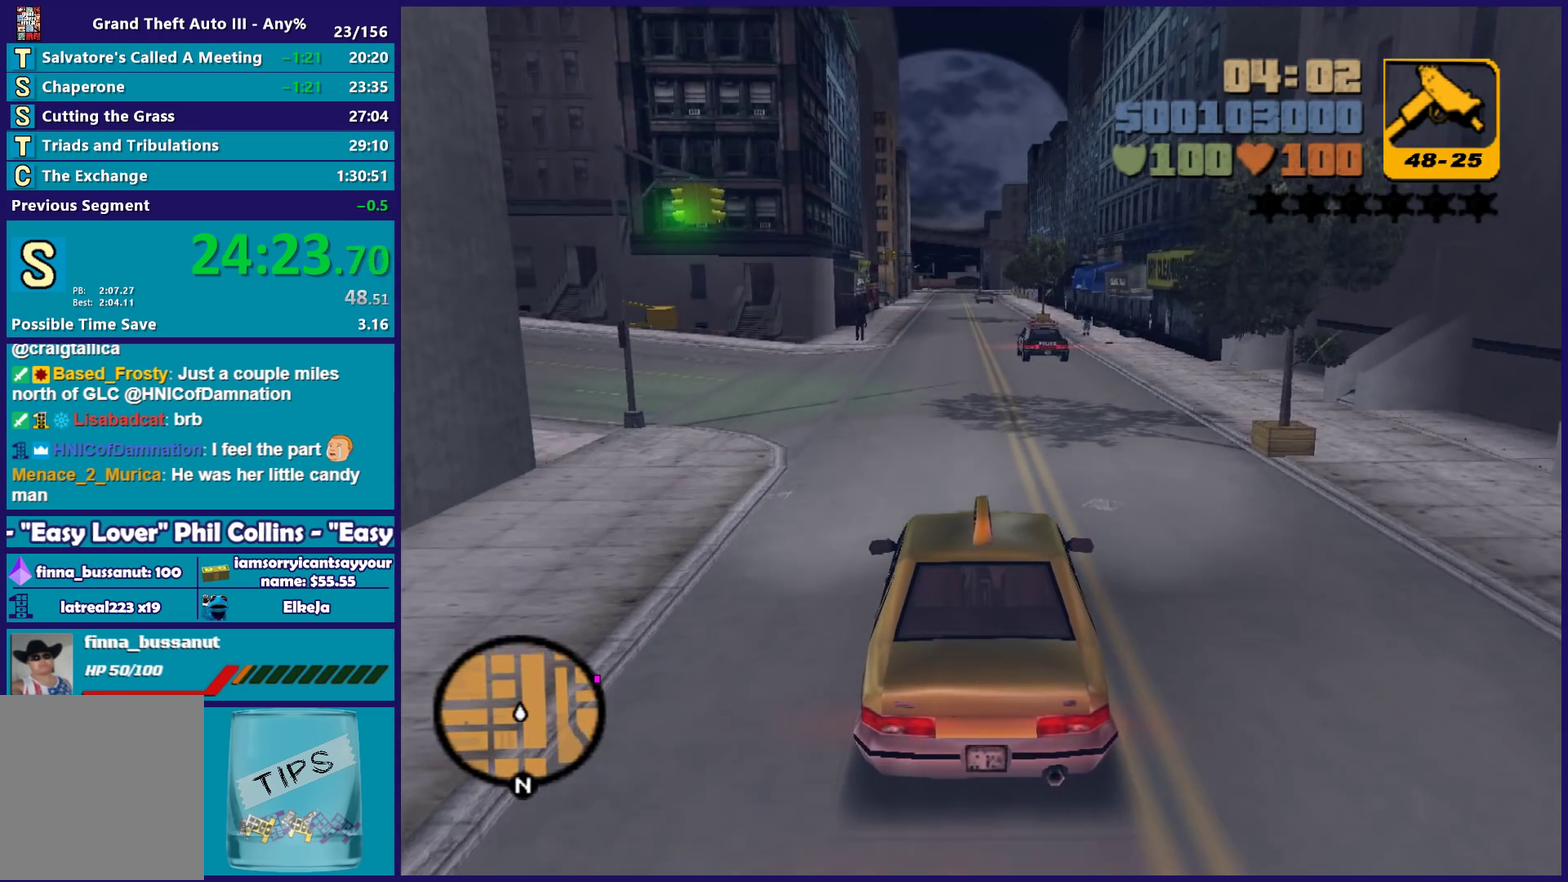
{"buttons": ["R2"], "left_stick": "left", "right_stick": "center", "events": [[417, "left_stick", "left"]]}
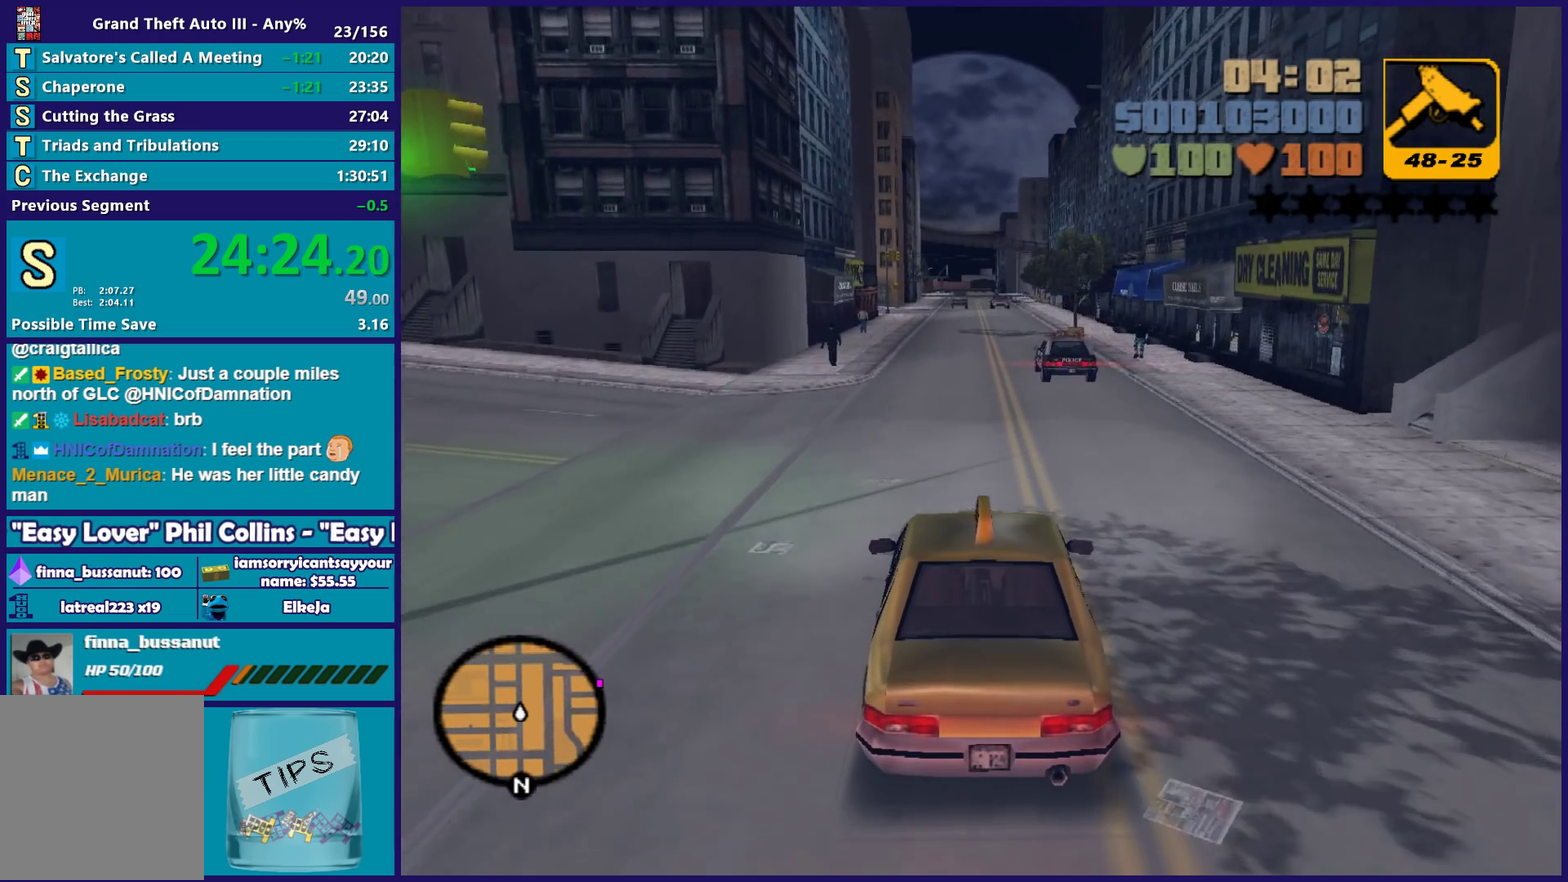
{"buttons": ["R2"], "left_stick": "right", "right_stick": "center", "events": [[17, "left_stick", "center"], [433, "left_stick", "right"]]}